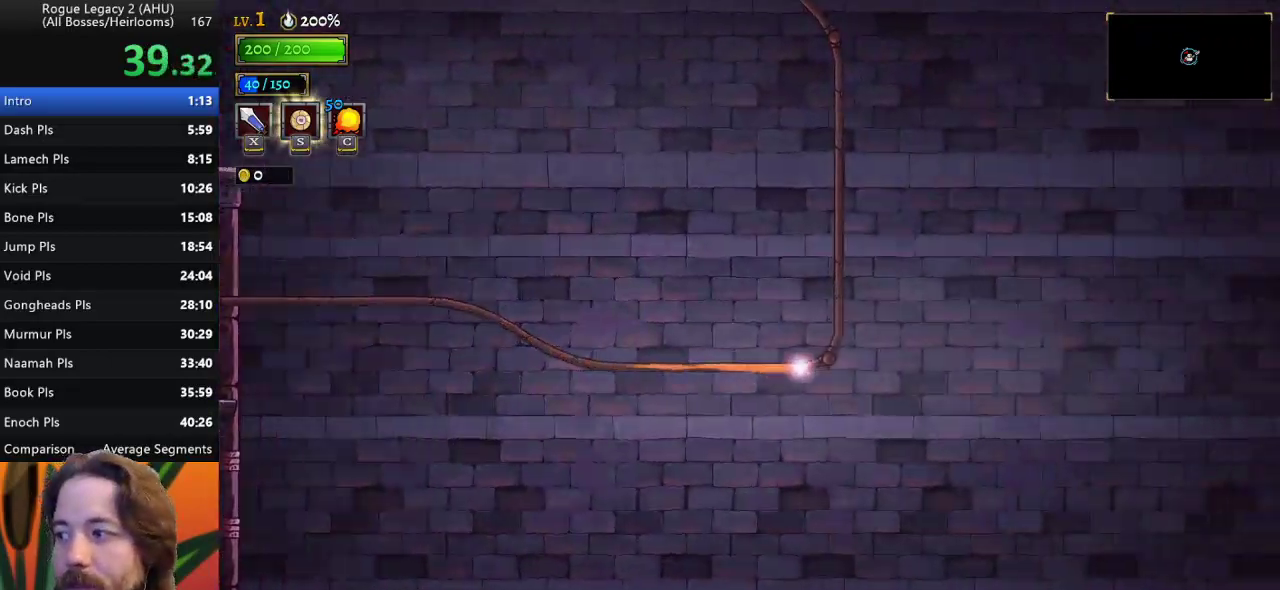
Gameplay with keyboard; each line is a JSON object with the keys held at the frame after it. "events" lists presses ("down") and releases ("up") of "a", "c", "d", "down", "left", "right", "s", "up", "x" and "z" between this image and that frame as [ms after this image, input, new state], when the widget could be followed in between. No other keys are recorded. Mouse input is not recorded. Not read: other_keys.
{"keys": [], "events": []}
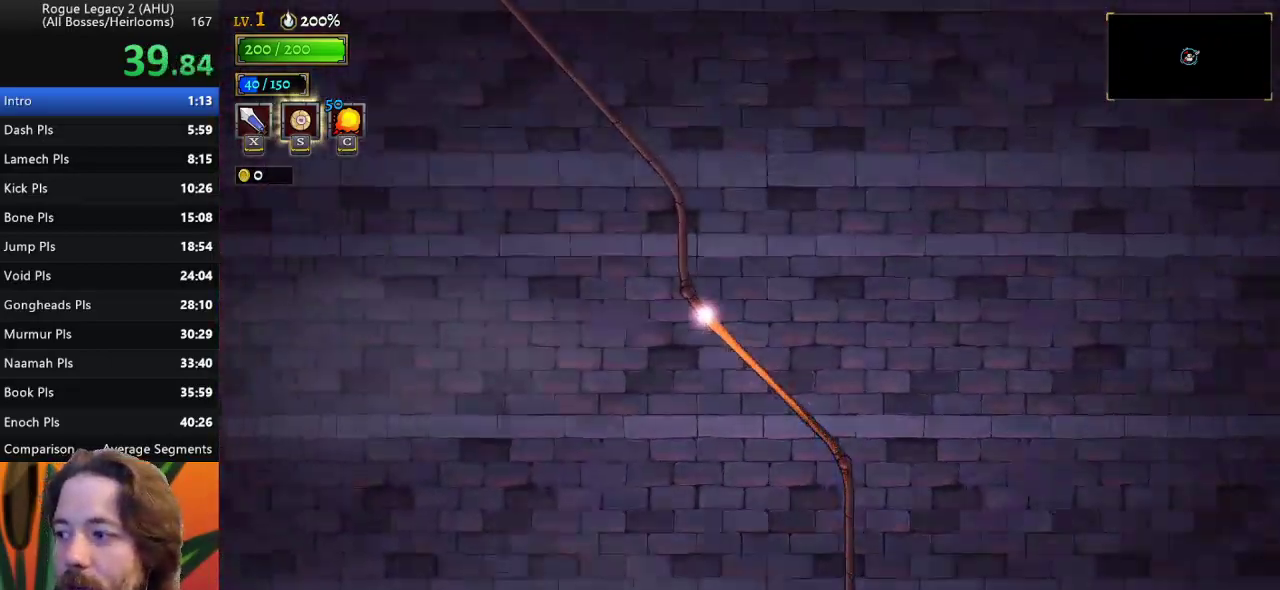
{"keys": [], "events": []}
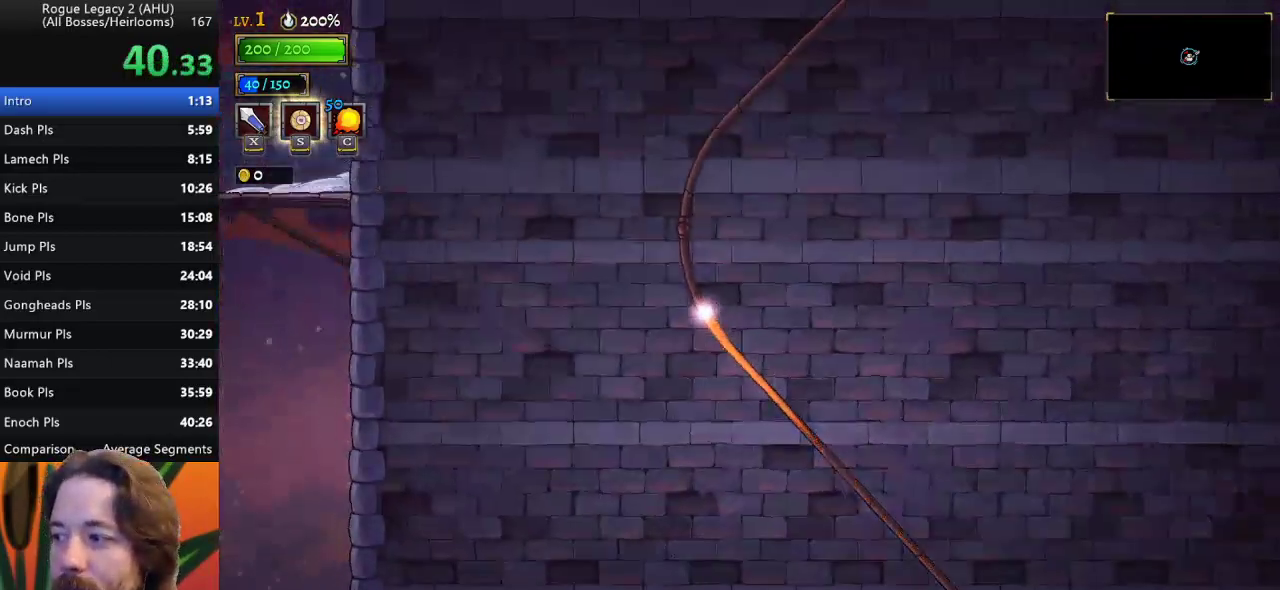
{"keys": [], "events": []}
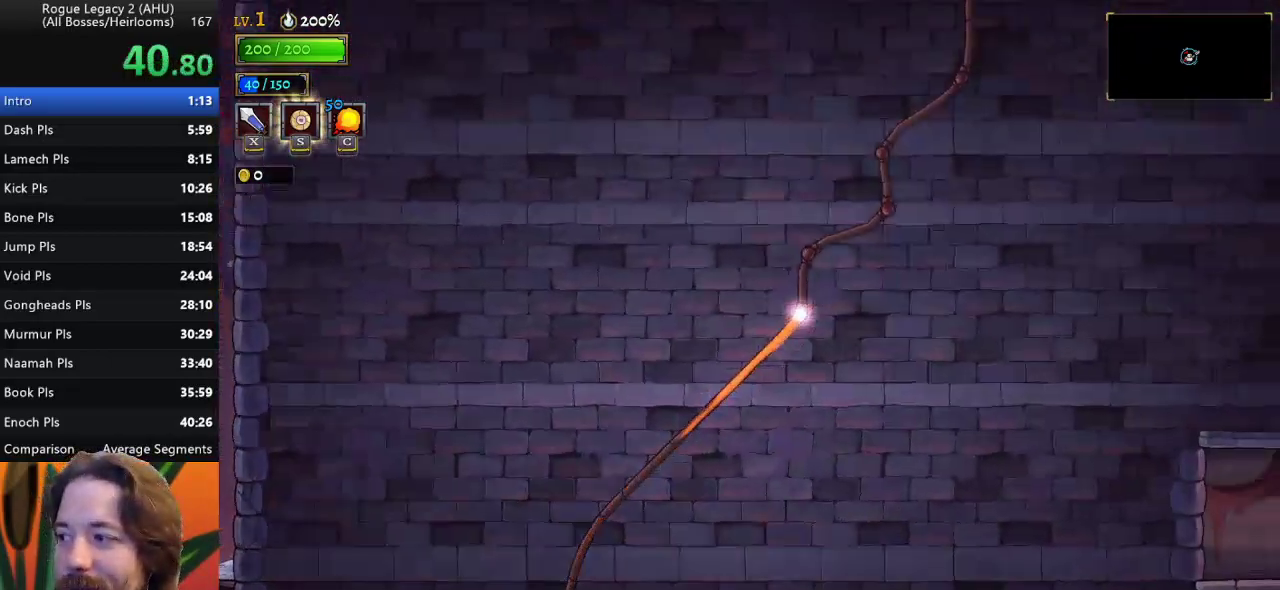
{"keys": [], "events": []}
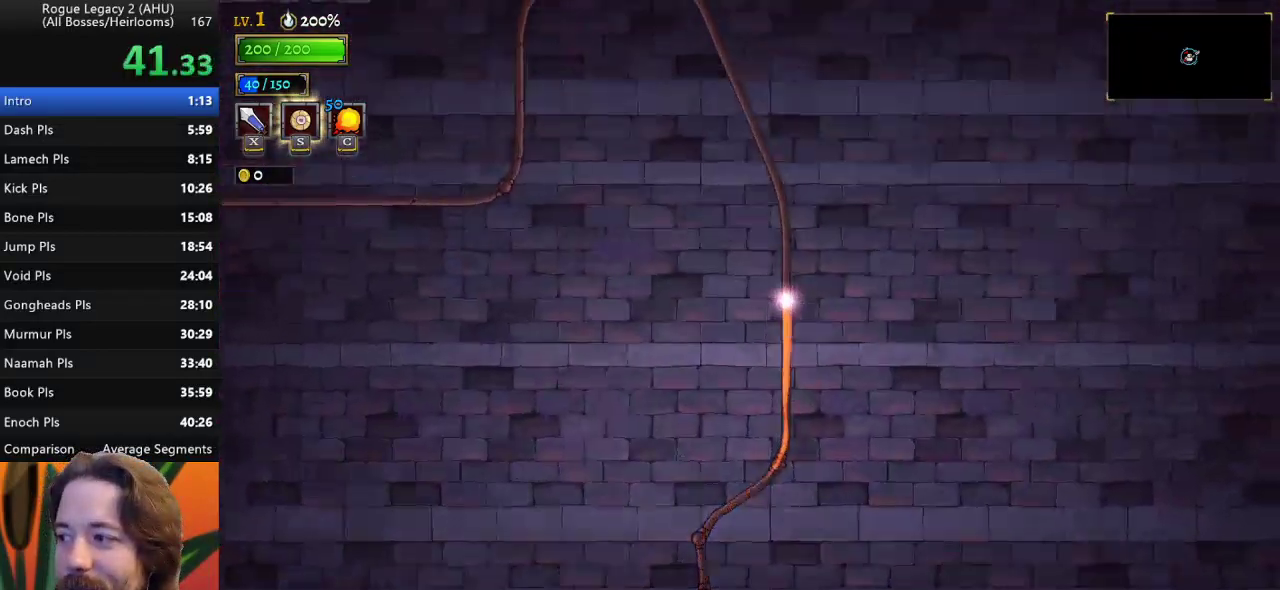
{"keys": [], "events": []}
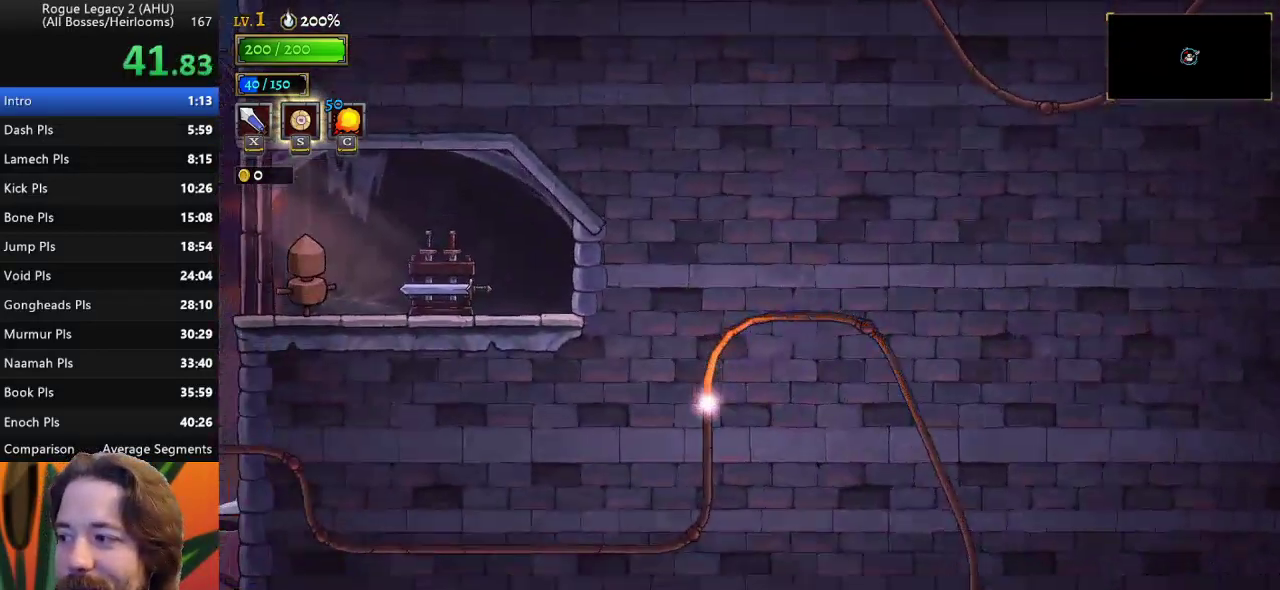
{"keys": [], "events": []}
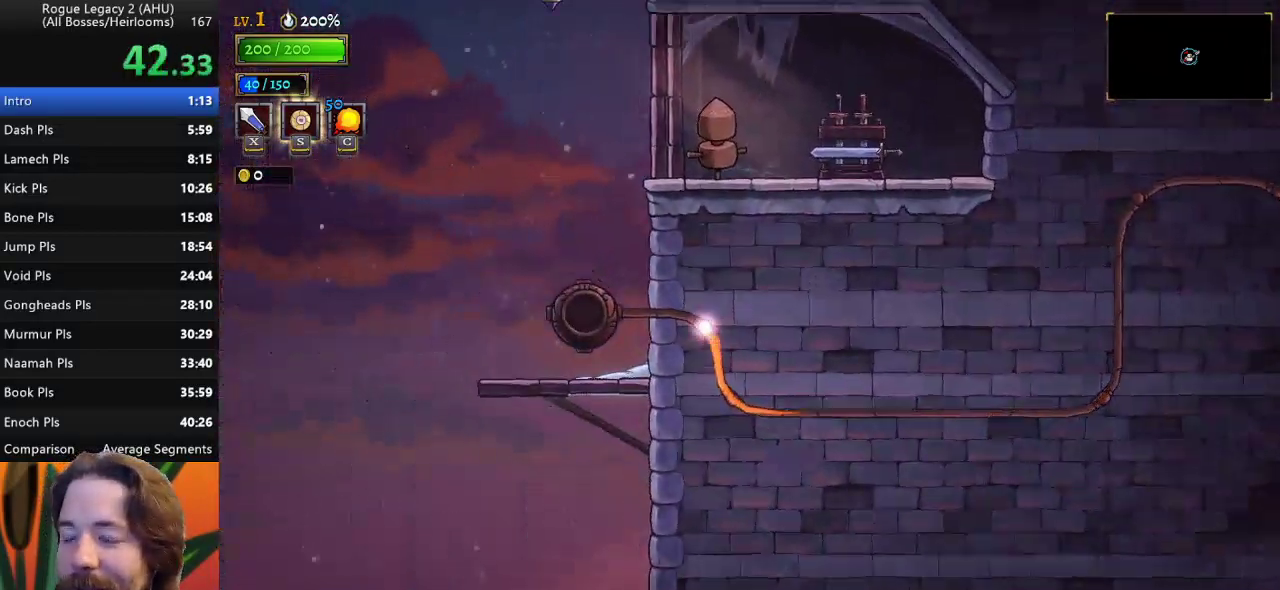
{"keys": ["right"], "events": [[67, "right", "down"]]}
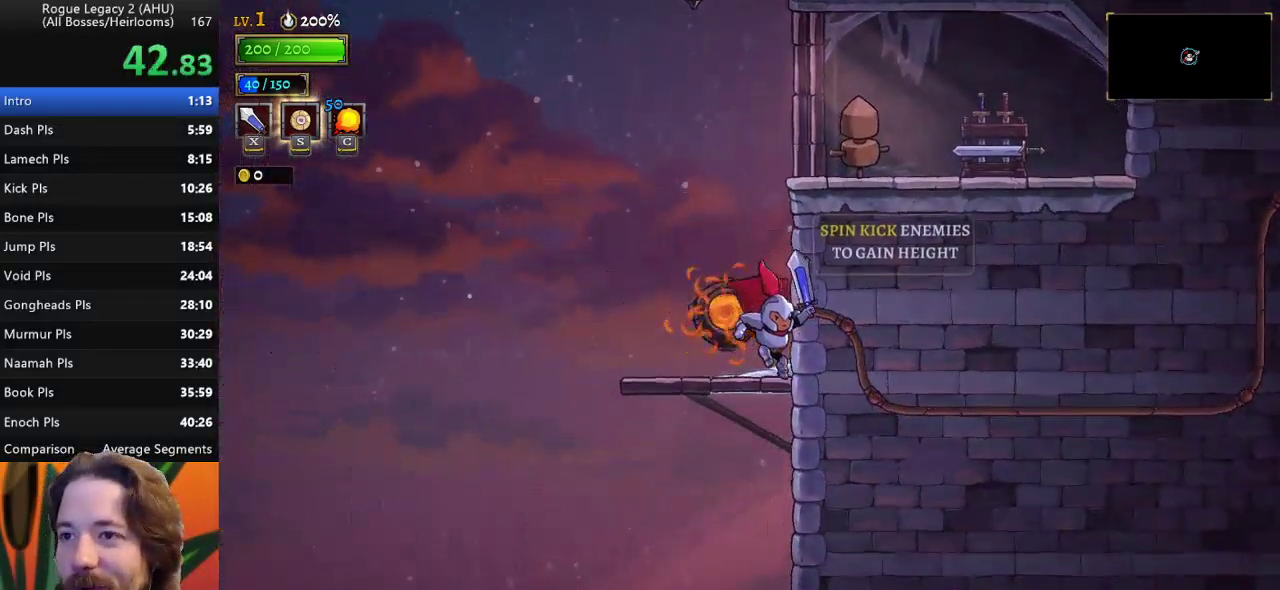
{"keys": ["right", "x", "z"], "events": [[83, "z", "down"], [133, "x", "down"]]}
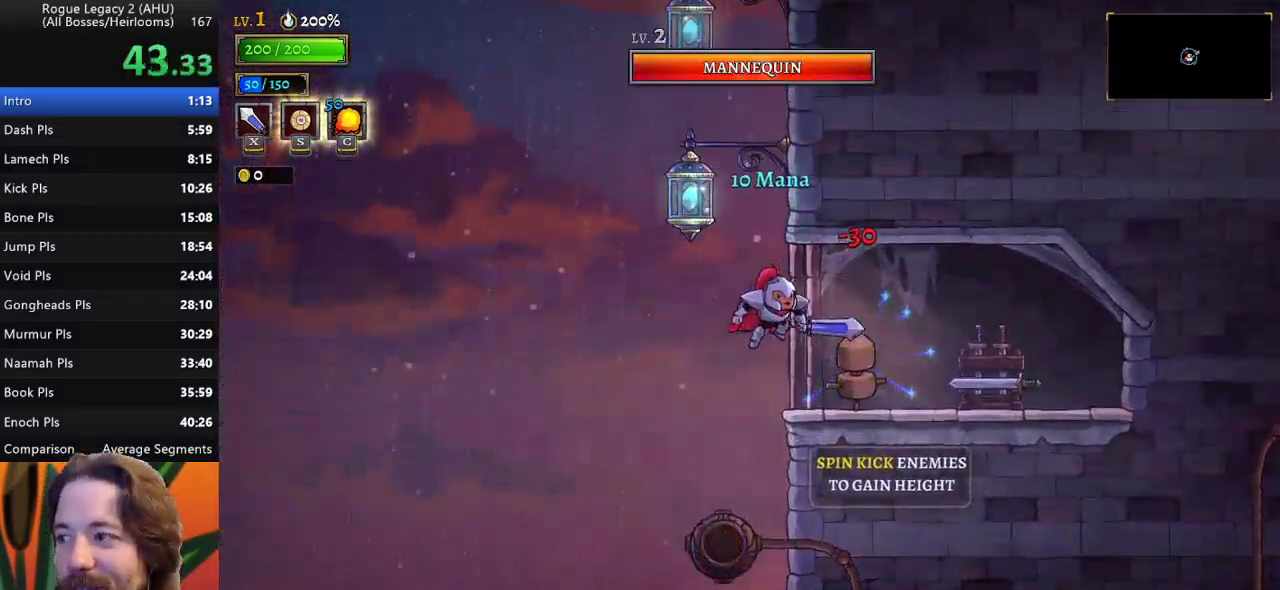
{"keys": ["down"], "events": [[50, "x", "up"], [100, "down", "down"], [100, "z", "up"], [283, "right", "up"], [333, "down", "up"], [467, "down", "down"]]}
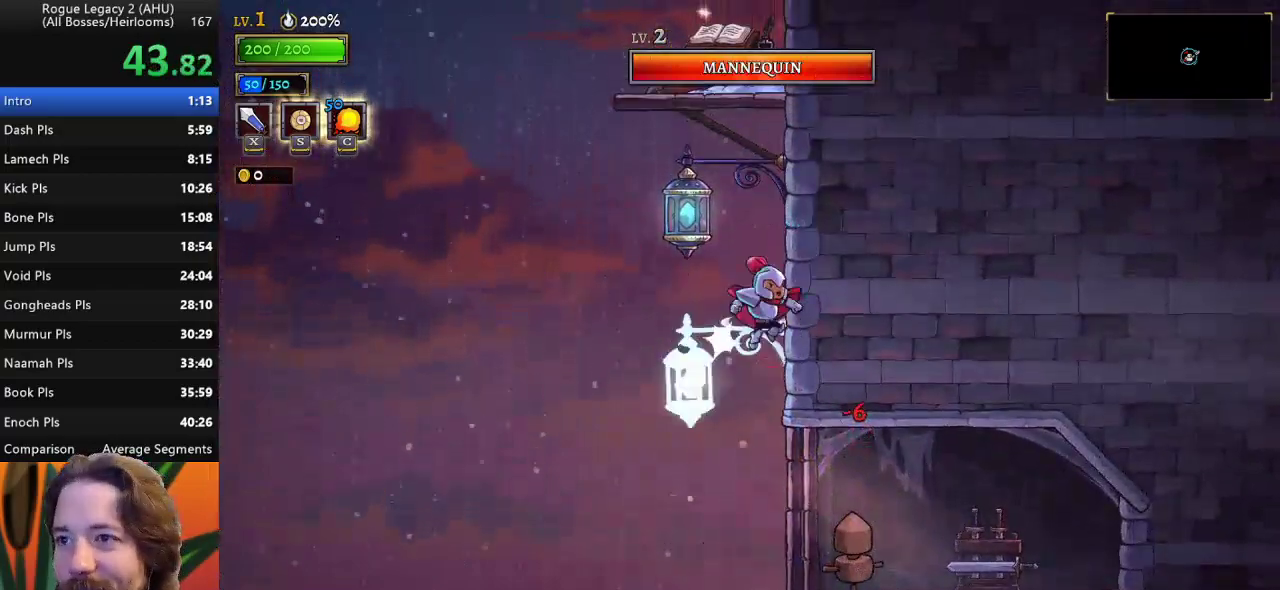
{"keys": ["down"], "events": [[200, "down", "up"], [400, "down", "down"]]}
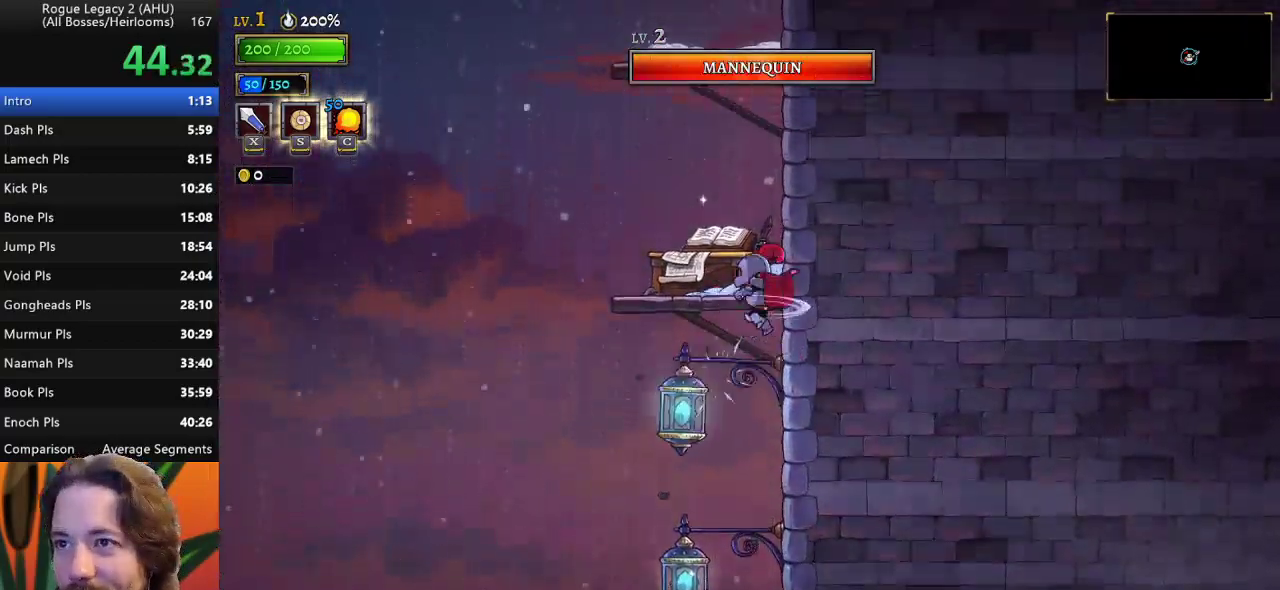
{"keys": [], "events": [[83, "down", "up"], [83, "left", "down"], [217, "left", "up"], [267, "right", "down"], [367, "right", "up"]]}
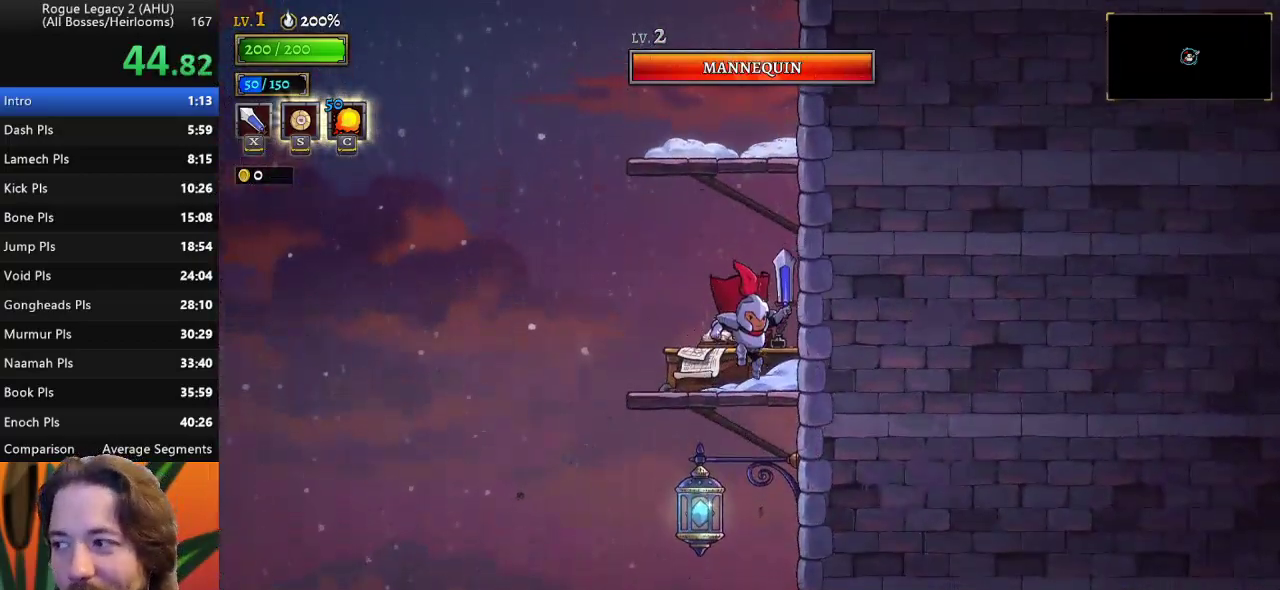
{"keys": ["z"], "events": [[133, "z", "down"]]}
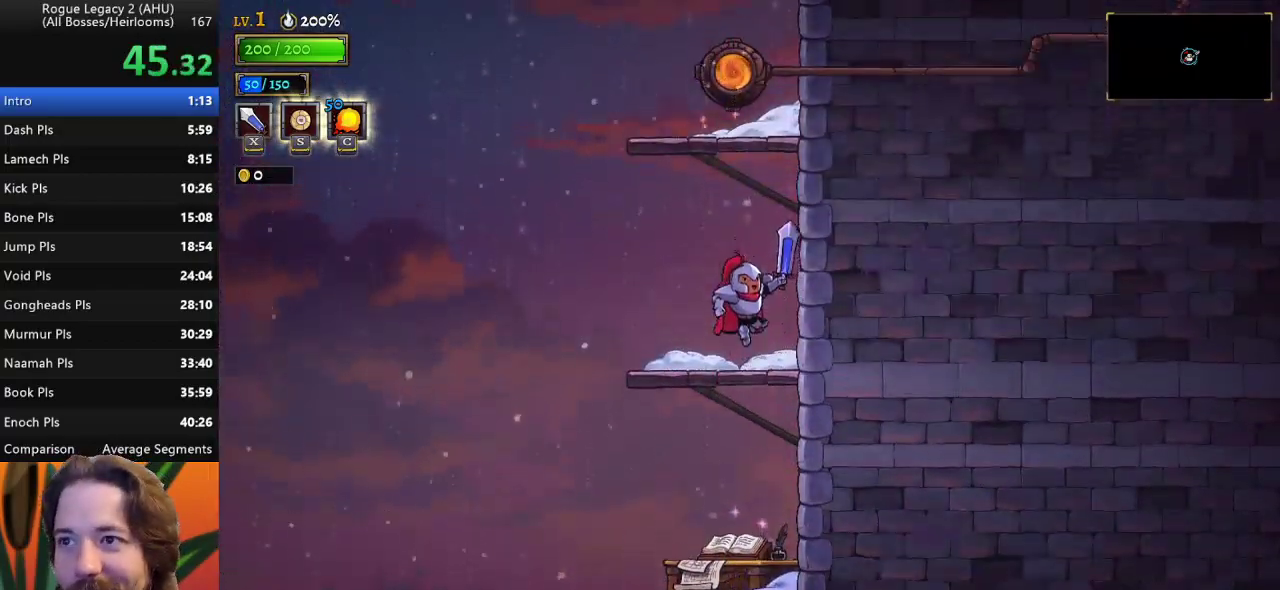
{"keys": ["z"], "events": [[17, "z", "up"], [300, "z", "down"]]}
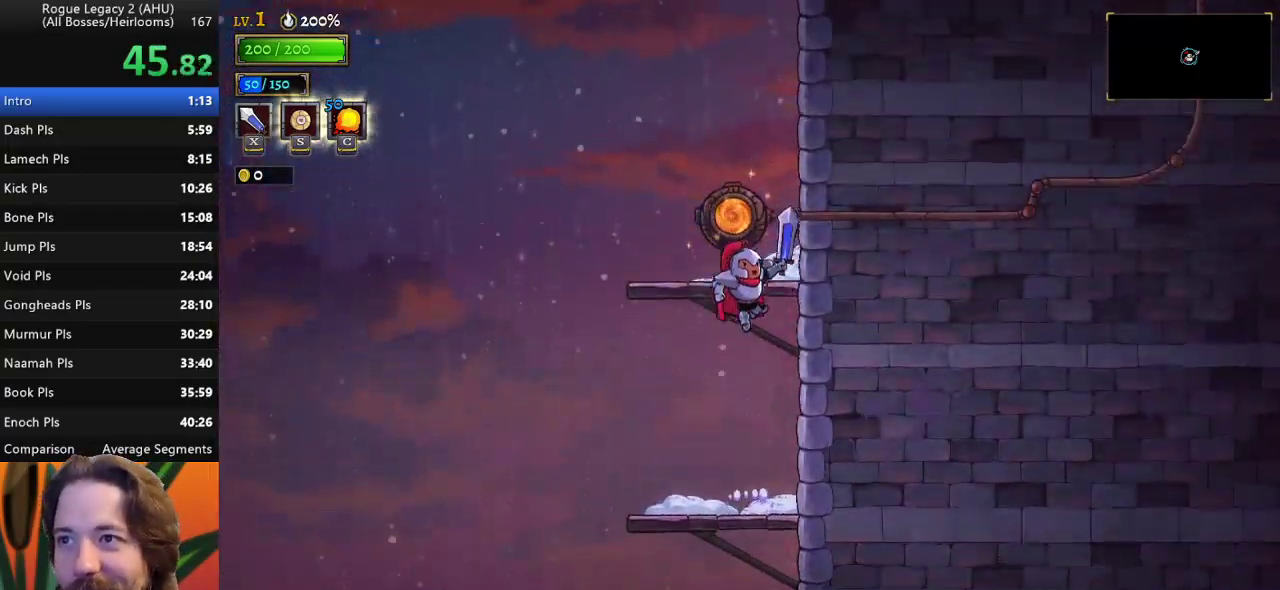
{"keys": [], "events": [[133, "up", "down"], [183, "z", "up"], [283, "up", "up"]]}
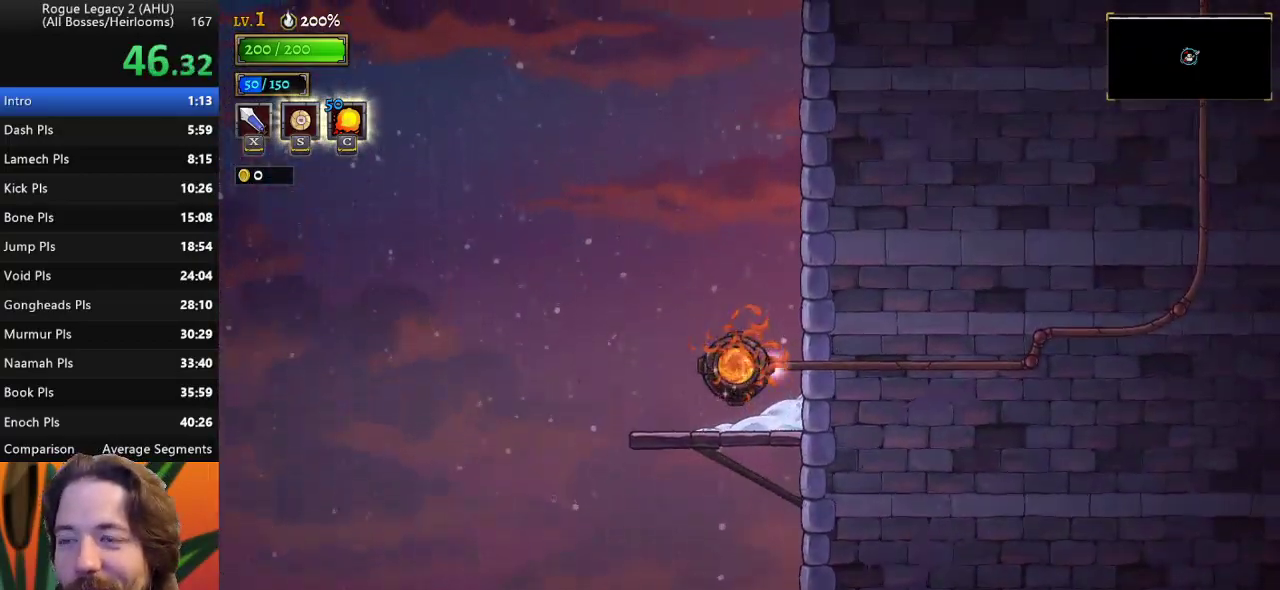
{"keys": [], "events": []}
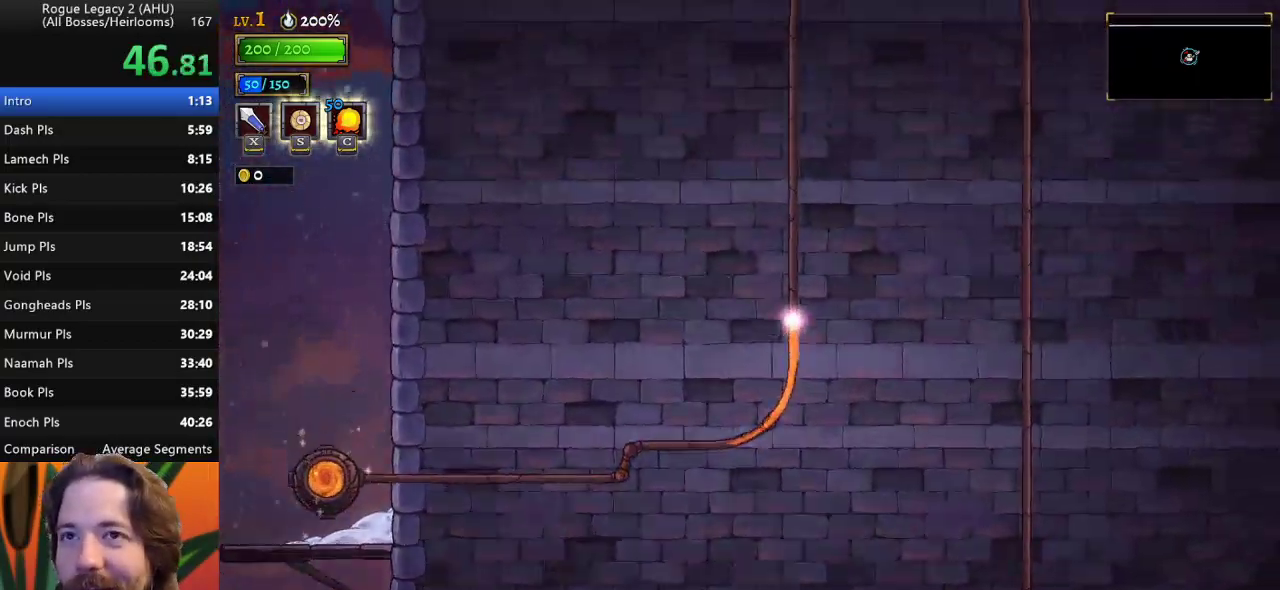
{"keys": [], "events": []}
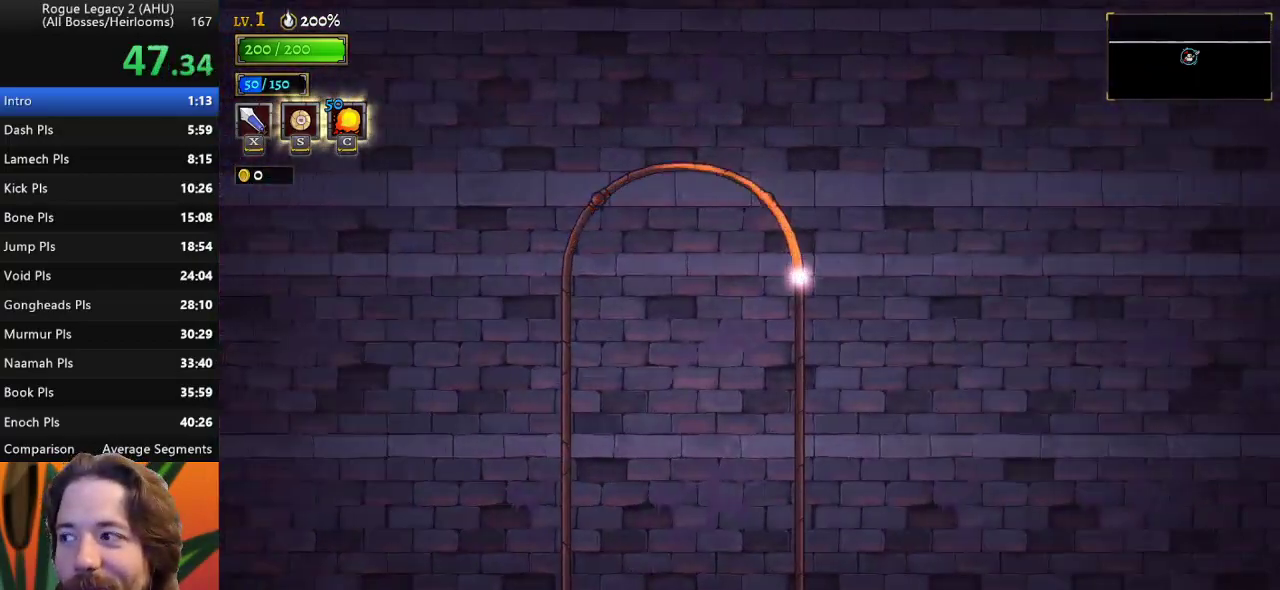
{"keys": ["left"], "events": [[367, "left", "down"]]}
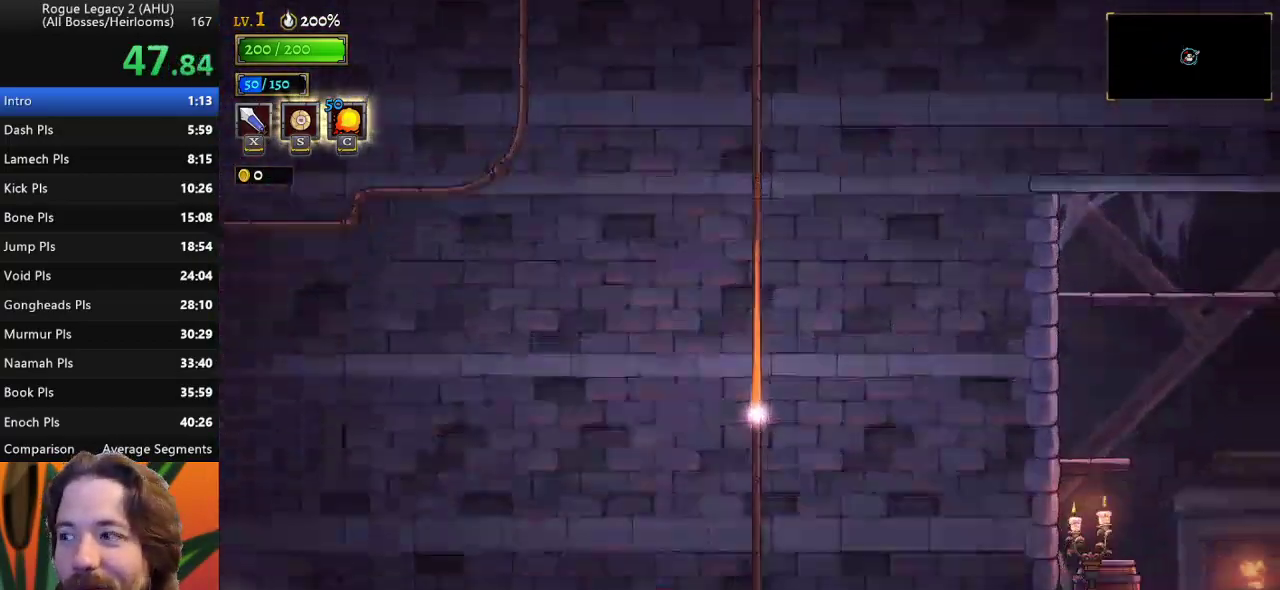
{"keys": ["left"], "events": [[200, "left", "up"], [383, "left", "down"]]}
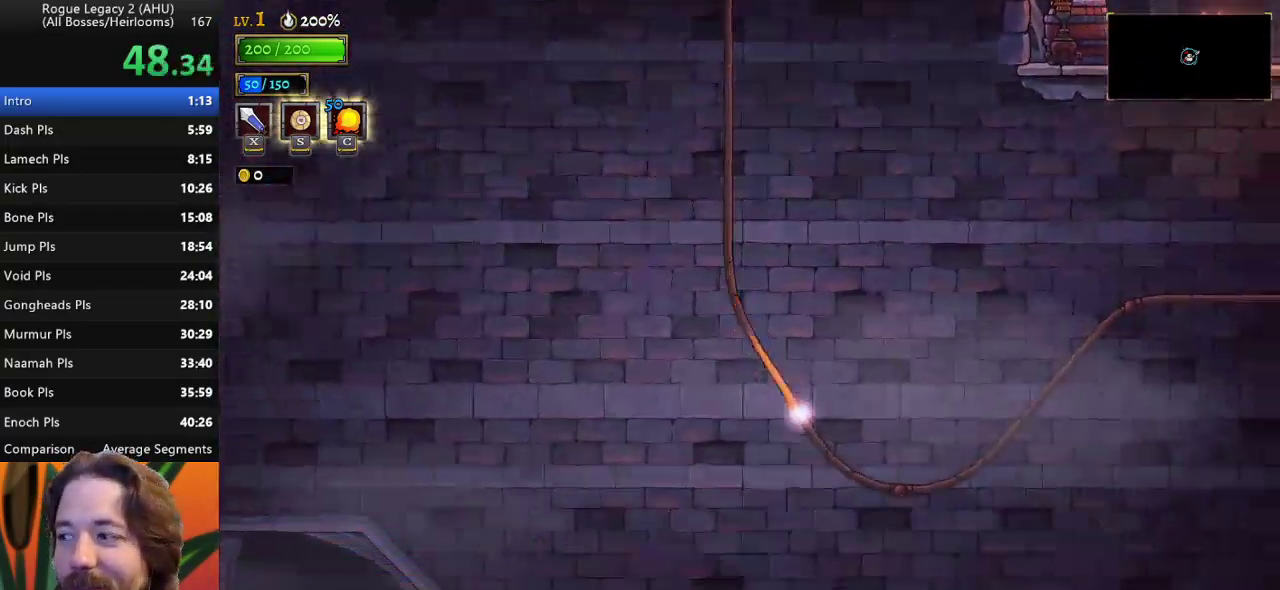
{"keys": [], "events": [[300, "left", "up"]]}
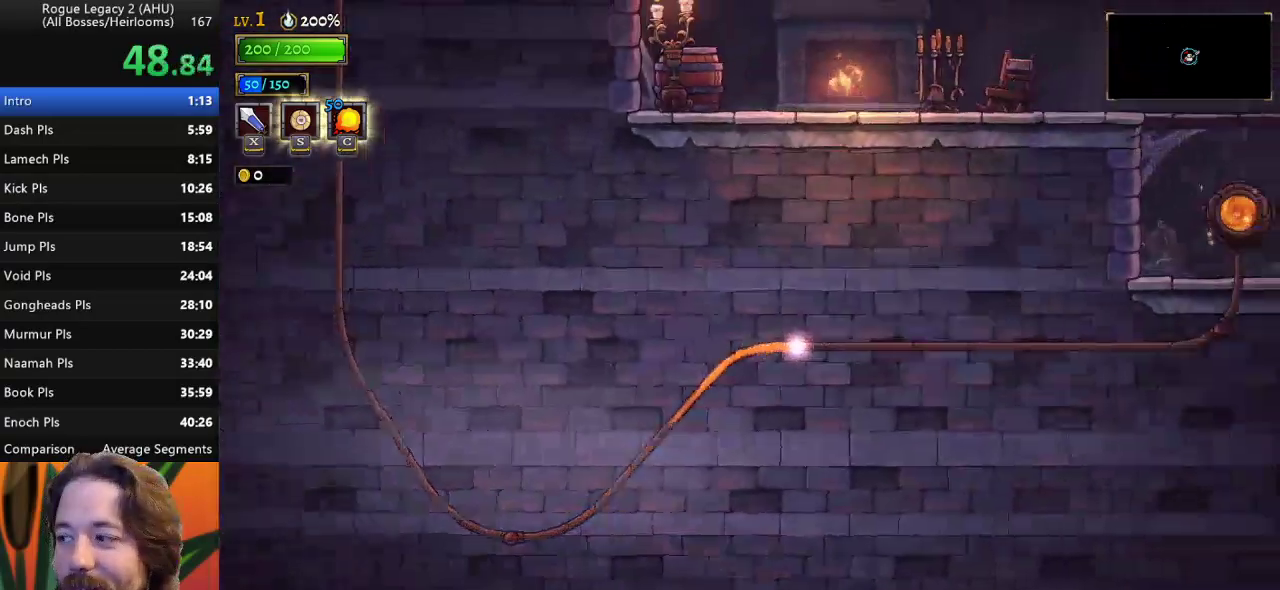
{"keys": ["left"], "events": [[133, "left", "down"]]}
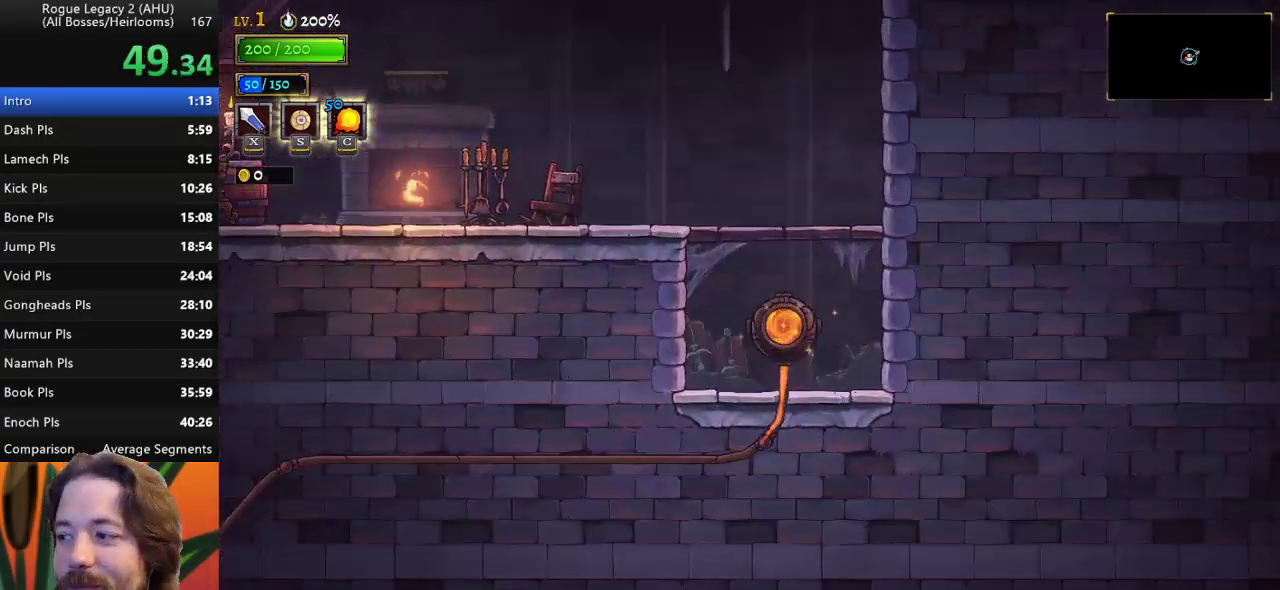
{"keys": ["left"], "events": []}
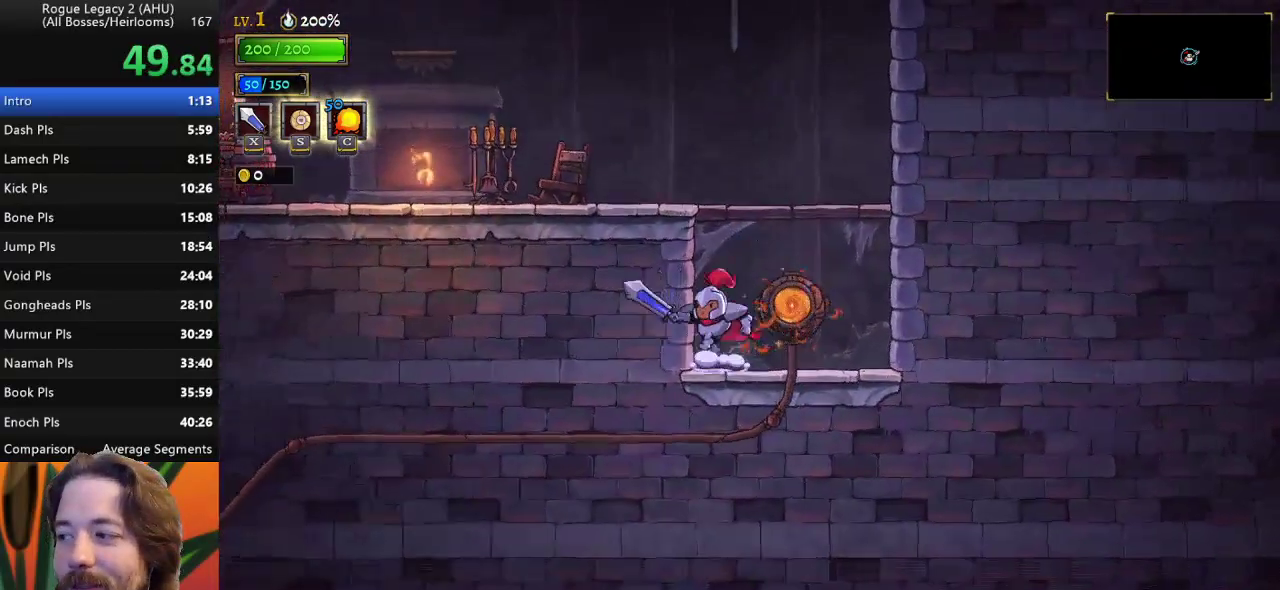
{"keys": ["left"], "events": [[17, "z", "down"], [250, "z", "up"]]}
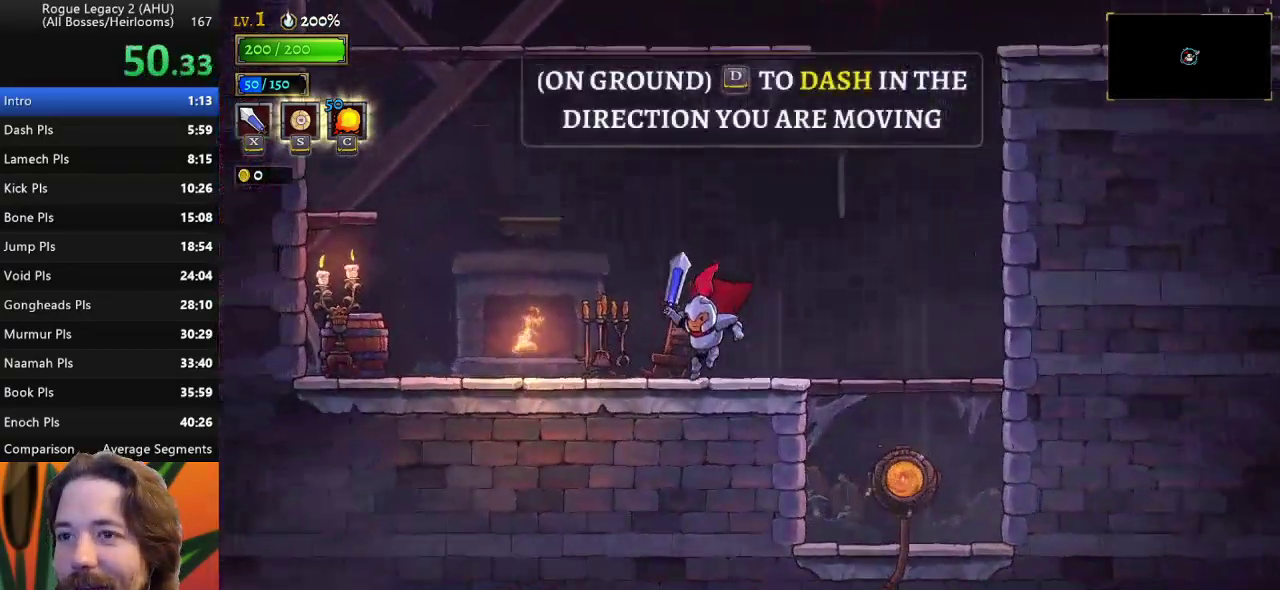
{"keys": ["left", "z"], "events": [[117, "a", "down"], [200, "a", "up"], [433, "z", "down"]]}
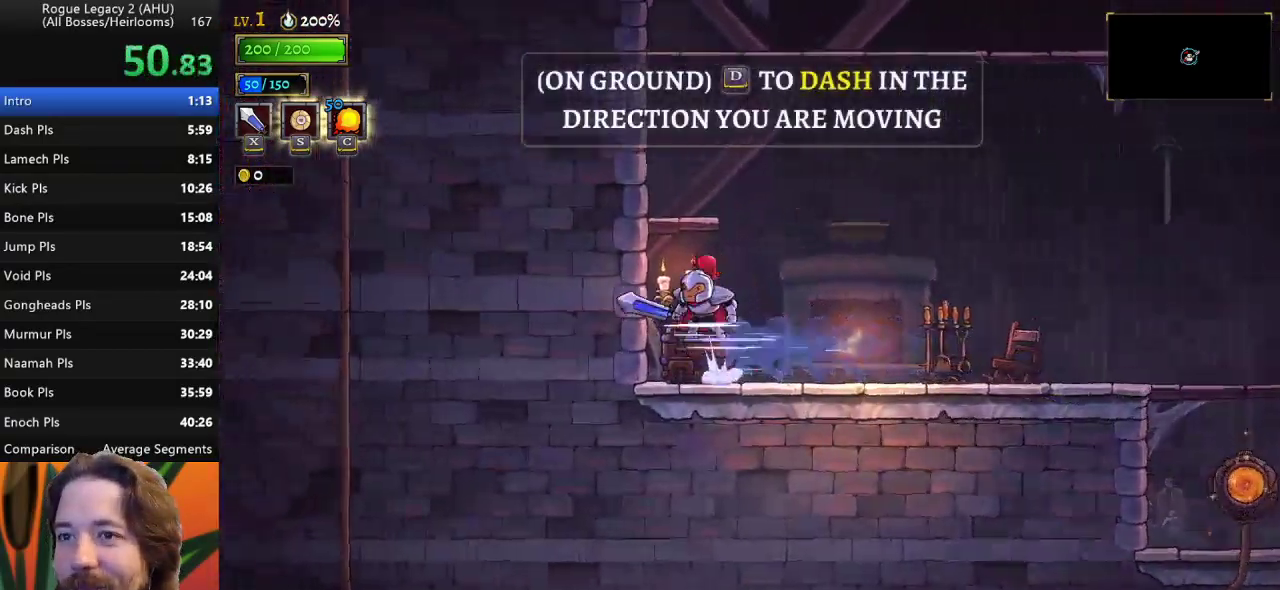
{"keys": ["right", "z"], "events": [[100, "left", "up"], [167, "z", "up"], [433, "z", "down"], [500, "right", "down"]]}
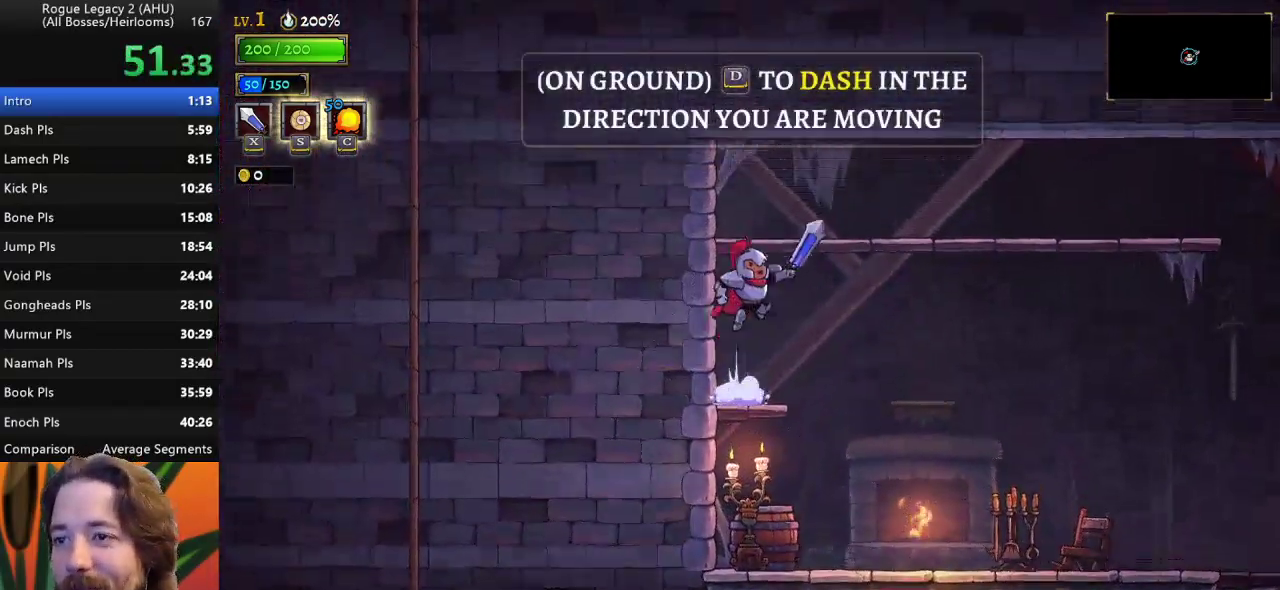
{"keys": ["right"], "events": [[133, "z", "up"], [283, "right", "up"], [367, "right", "down"]]}
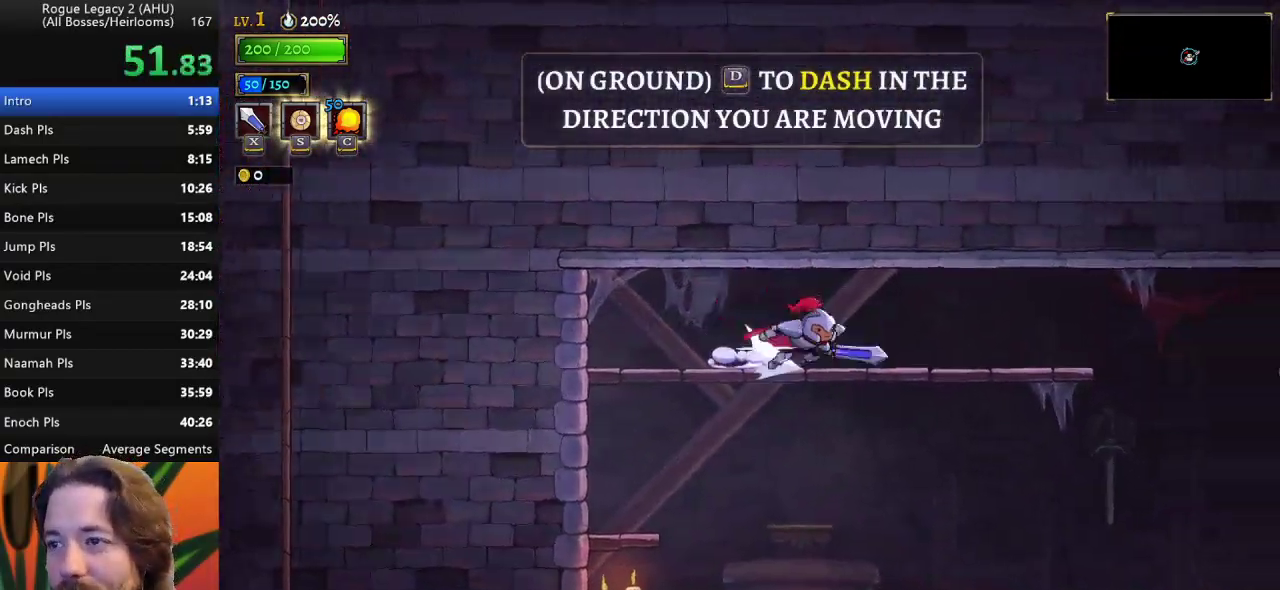
{"keys": ["d", "right"], "events": [[17, "d", "down"], [200, "d", "up"], [400, "d", "down"]]}
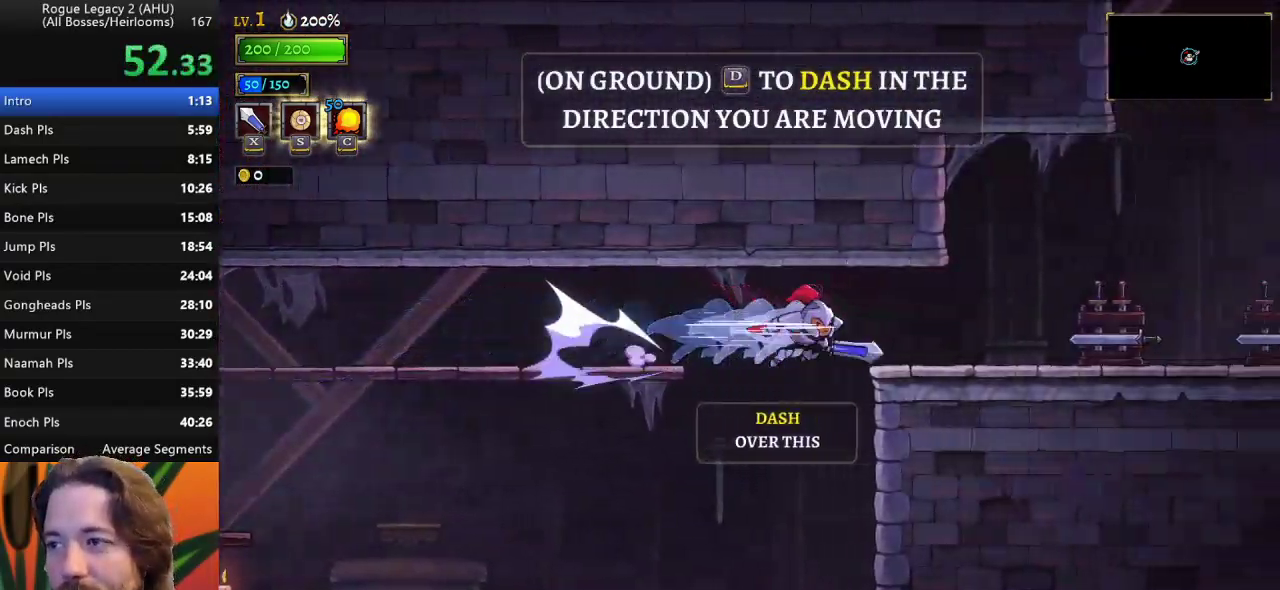
{"keys": ["right"], "events": [[67, "d", "up"], [217, "d", "down"], [400, "d", "up"]]}
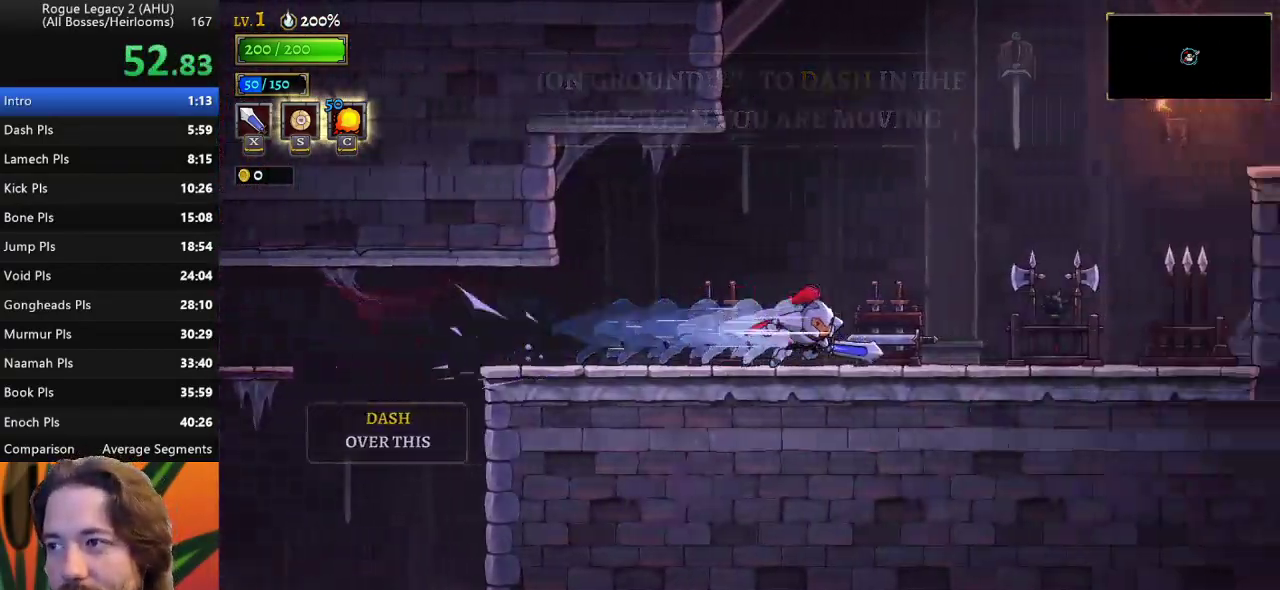
{"keys": ["right", "z"], "events": [[100, "d", "down"], [233, "d", "up"], [483, "z", "down"]]}
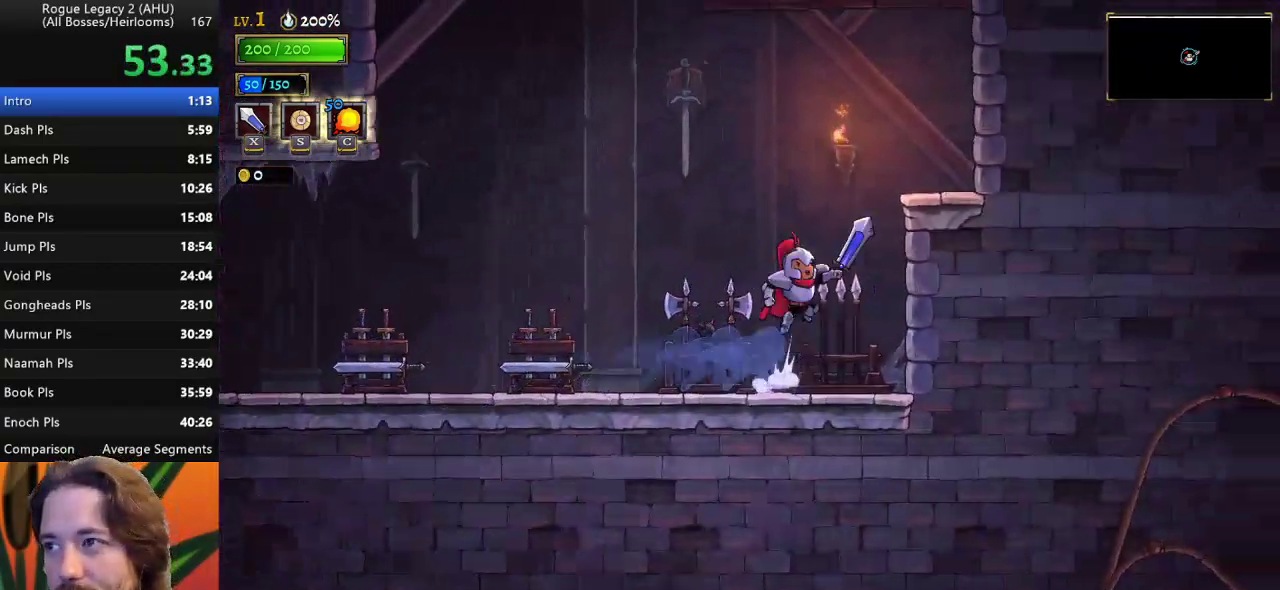
{"keys": ["z"], "events": [[200, "z", "up"], [400, "right", "up"], [467, "z", "down"]]}
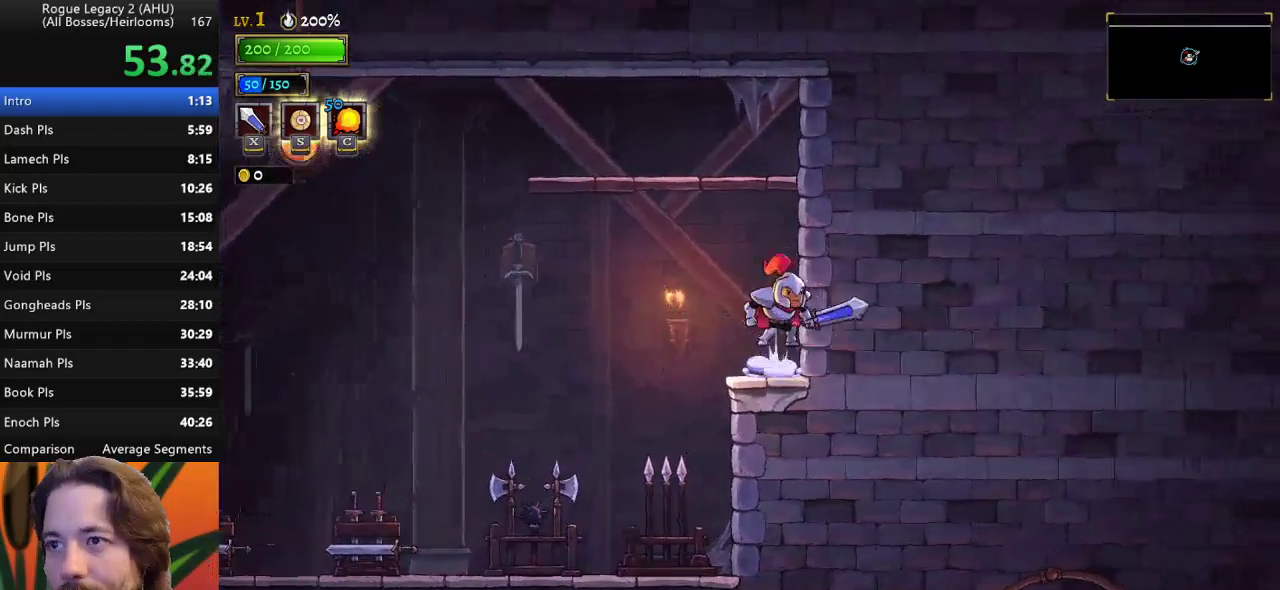
{"keys": ["left"], "events": [[33, "left", "down"], [267, "z", "up"]]}